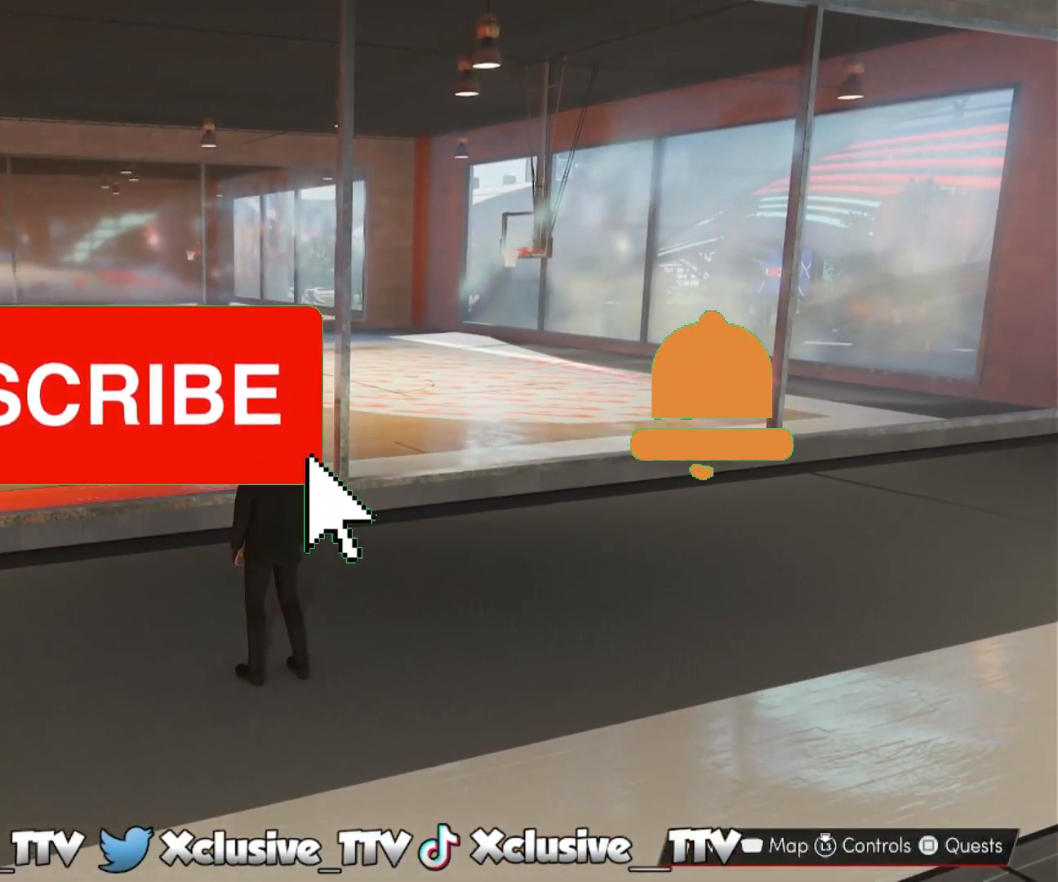
Gameplay with a controller (PlayStation layout); each line is a JSON object with the inputs held at the frame after it. "events" lists button and stick changes between this image and that frame as [ms after this image, input, new state], when the widget could be followed in between.
{"buttons": ["L2", "R2"], "left_stick": "center", "right_stick": "center", "events": [[367, "L2", "down"], [367, "R2", "down"]]}
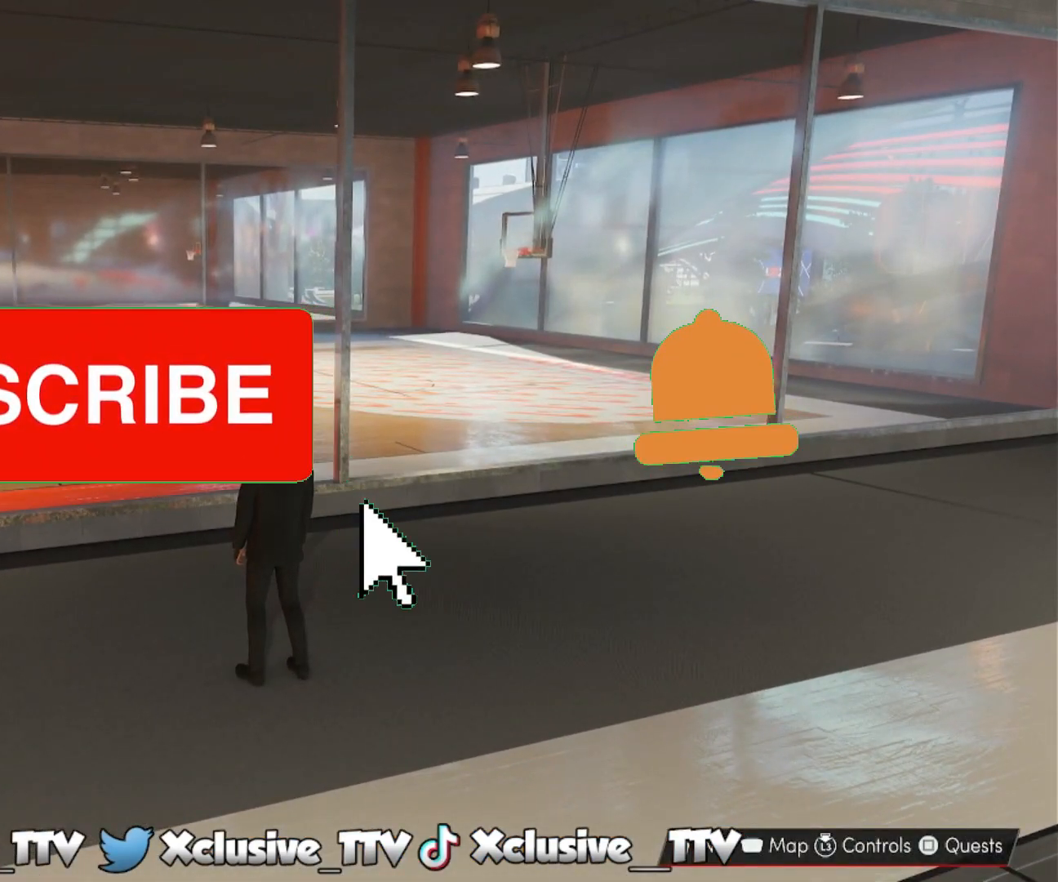
{"buttons": ["R2"], "left_stick": "center", "right_stick": "center", "events": [[183, "L2", "up"], [200, "R2", "up"], [450, "R2", "down"]]}
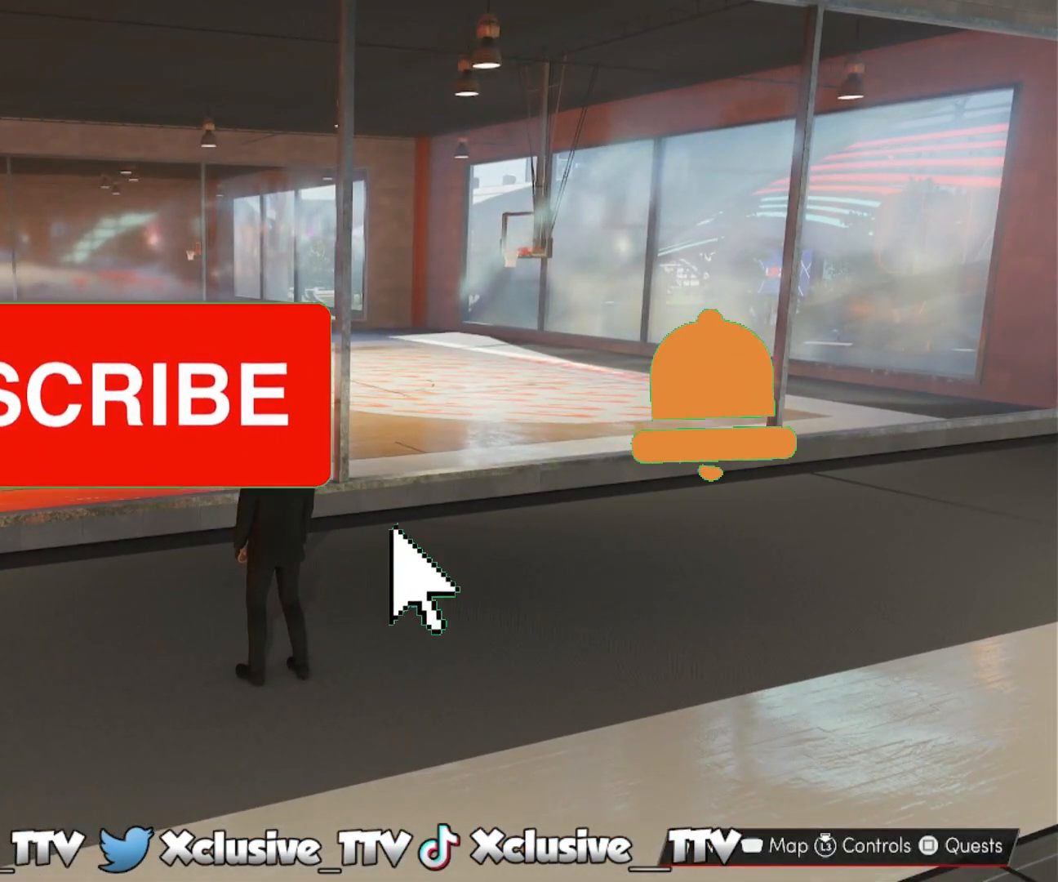
{"buttons": ["L2"], "left_stick": "down-right", "right_stick": "center", "events": [[33, "left_stick", "down-right"], [450, "L2", "down"], [483, "R2", "up"]]}
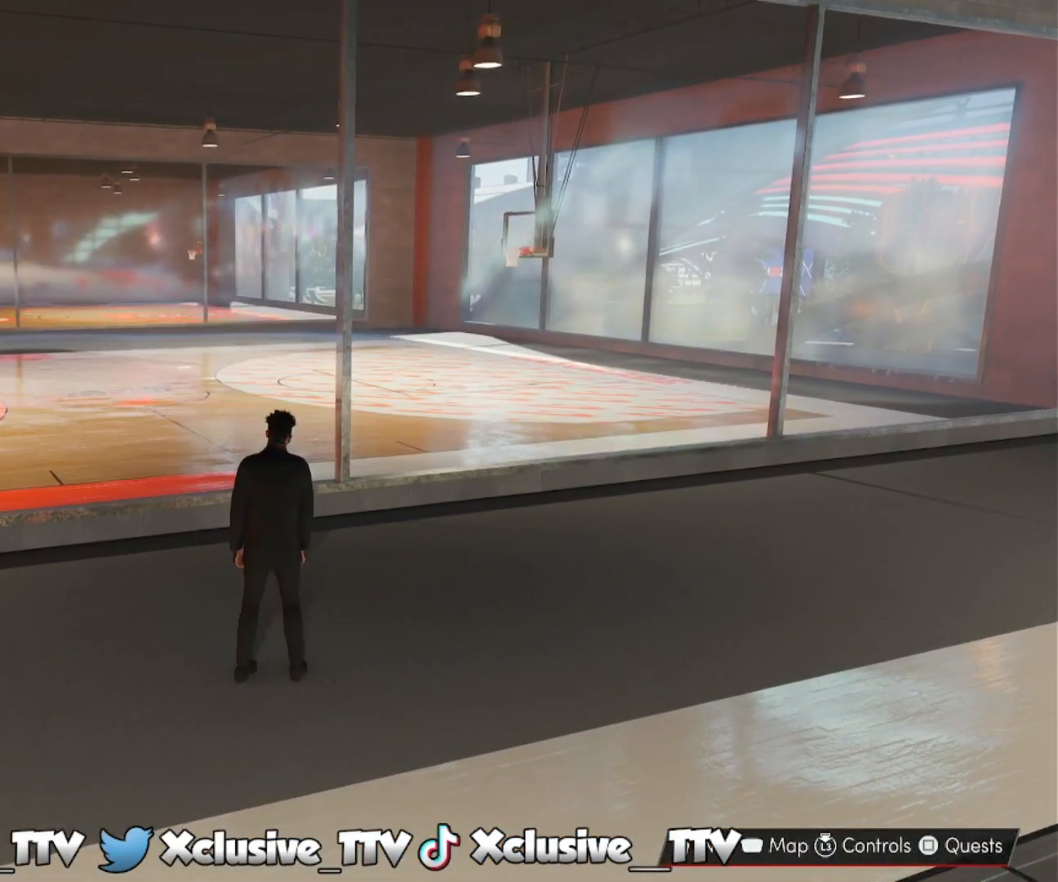
{"buttons": ["L2"], "left_stick": "right", "right_stick": "center", "events": [[17, "left_stick", "right"]]}
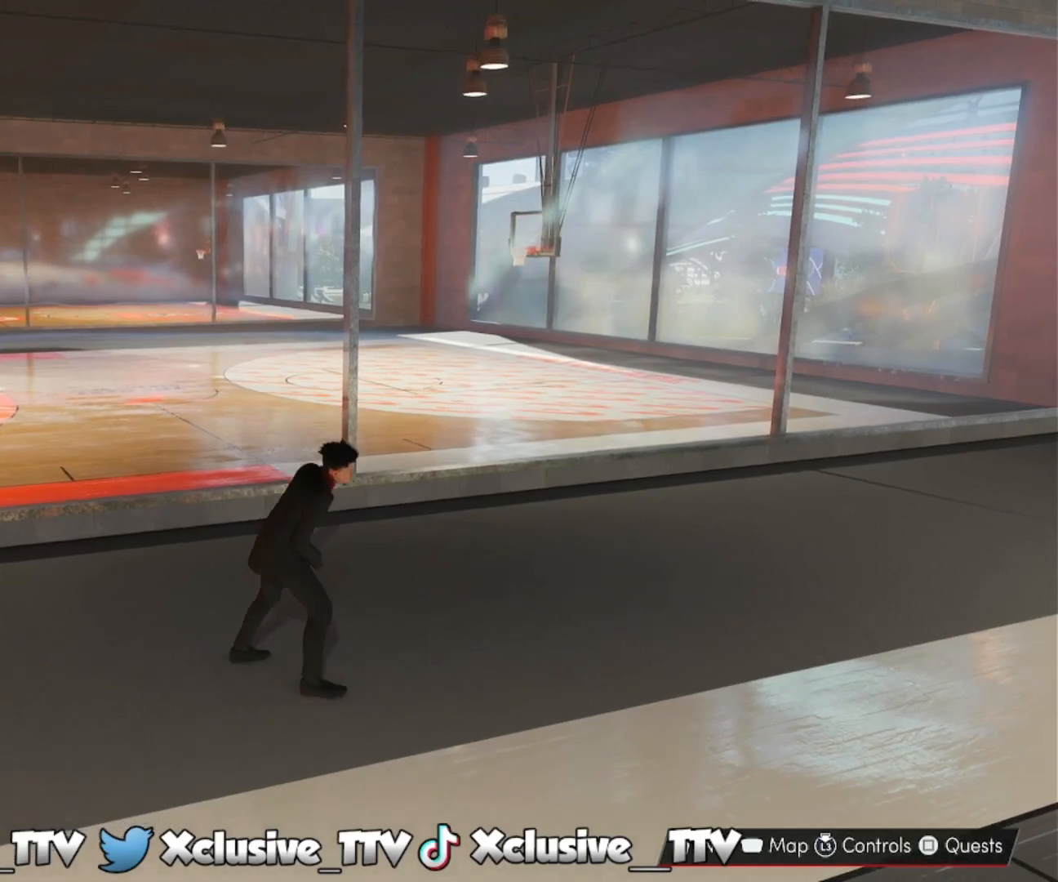
{"buttons": ["L2"], "left_stick": "up-right", "right_stick": "center", "events": [[133, "left_stick", "up-right"]]}
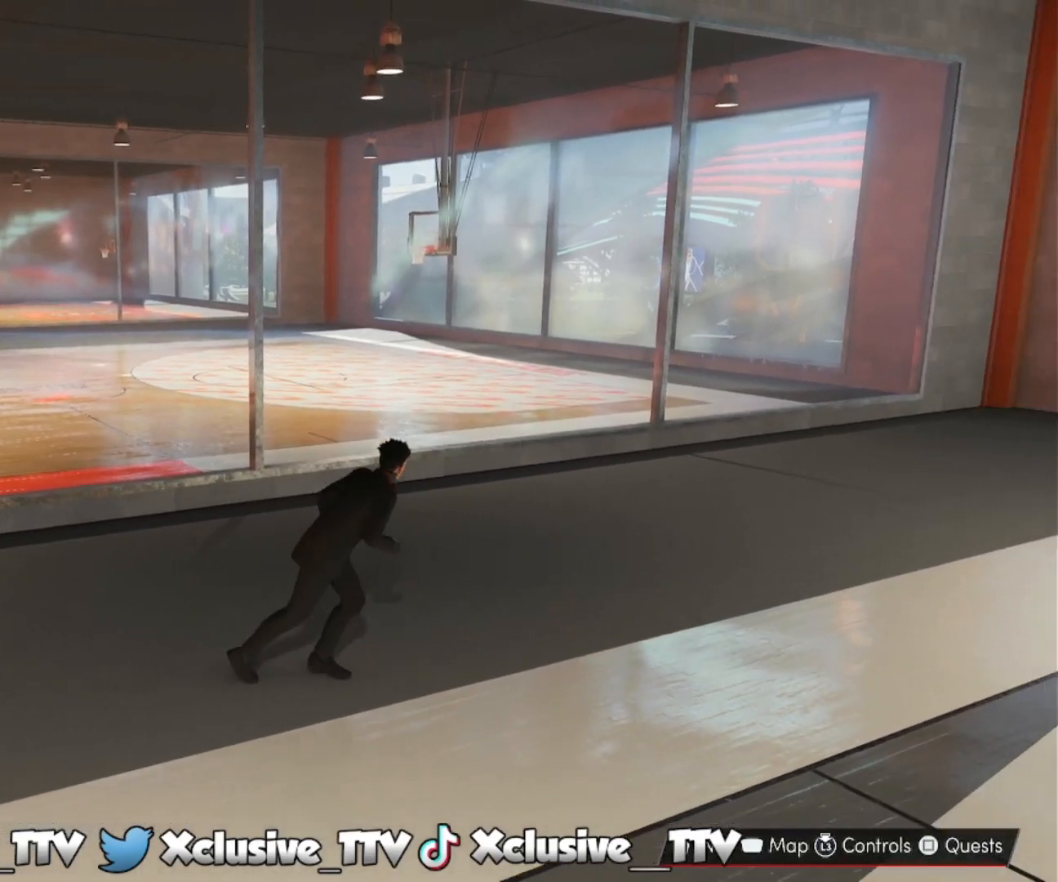
{"buttons": ["L2"], "left_stick": "up-right", "right_stick": "center", "events": []}
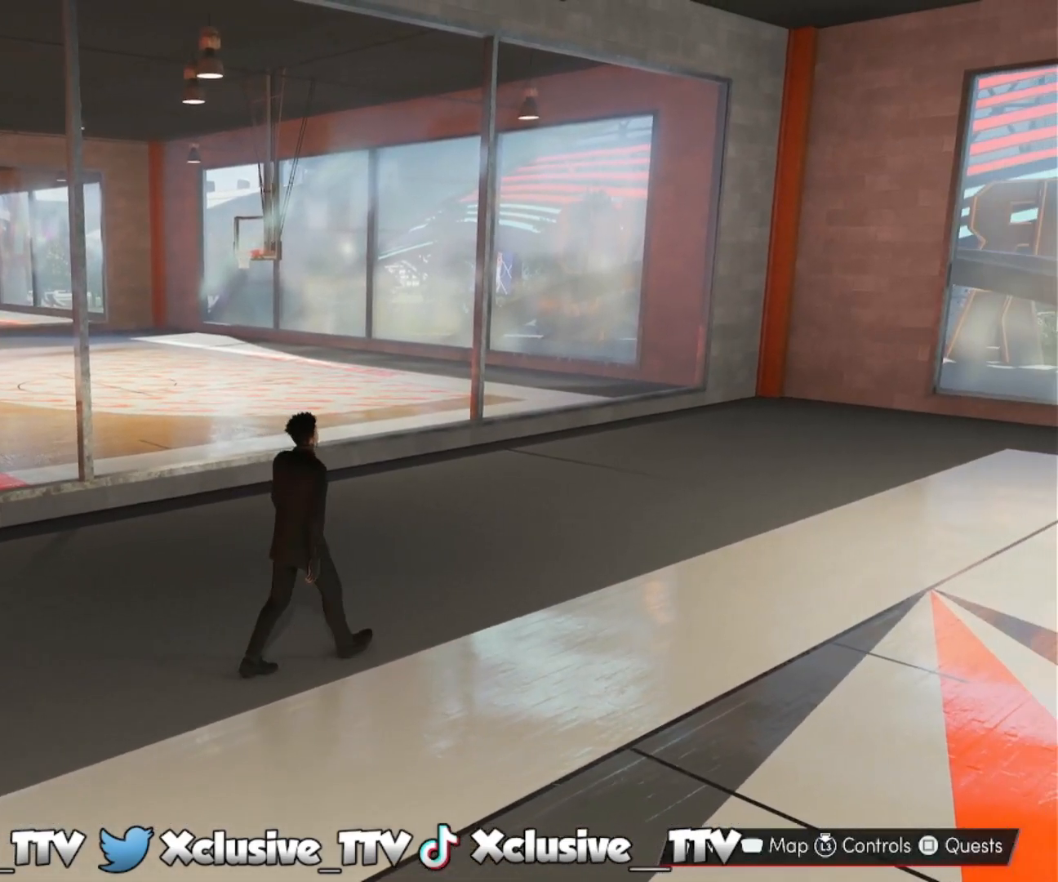
{"buttons": ["L2", "R2"], "left_stick": "up-right", "right_stick": "center", "events": [[33, "right_stick", "right"], [367, "right_stick", "center"], [450, "R2", "down"]]}
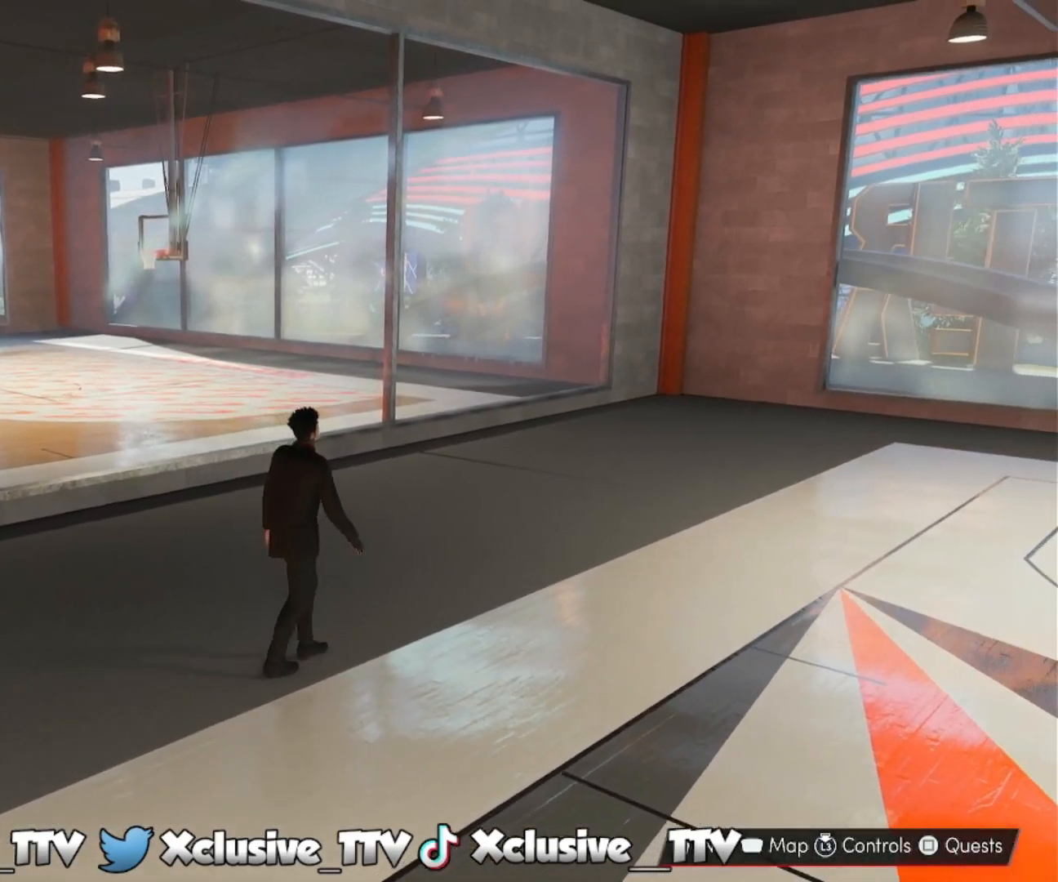
{"buttons": ["L2", "R2"], "left_stick": "up-right", "right_stick": "center", "events": []}
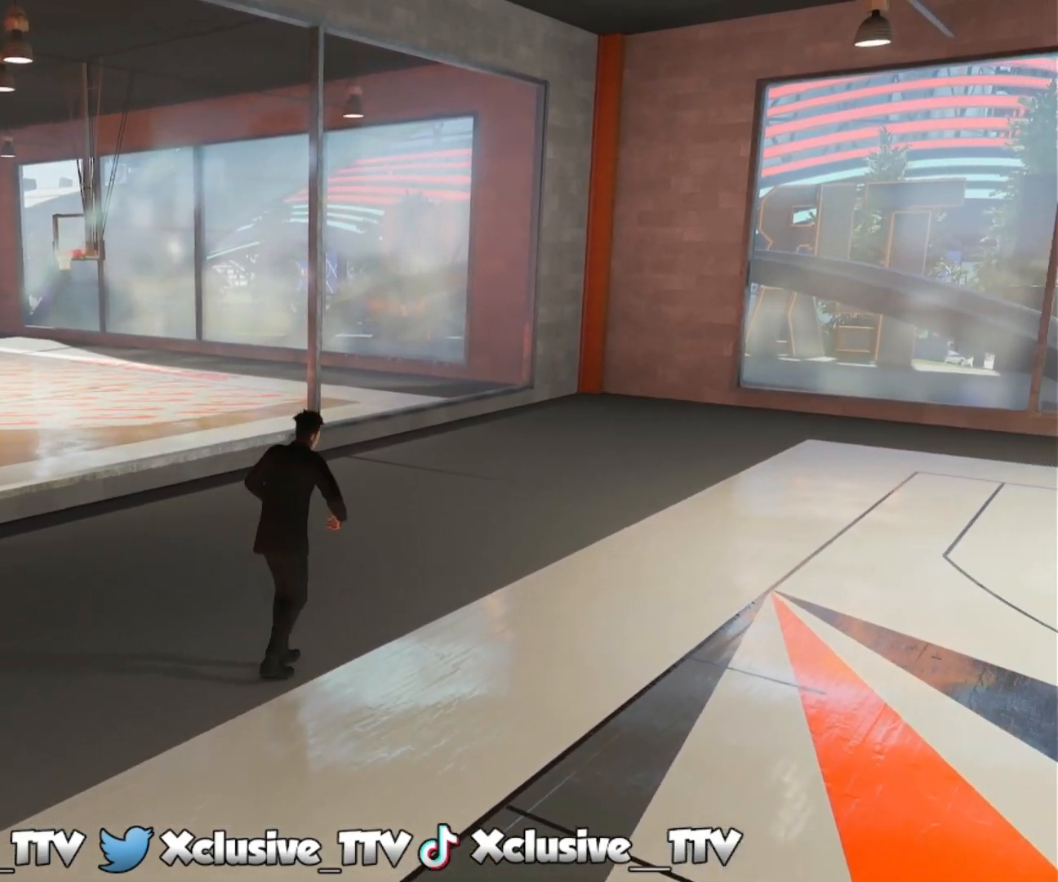
{"buttons": ["L2", "R2"], "left_stick": "up-right", "right_stick": "center", "events": []}
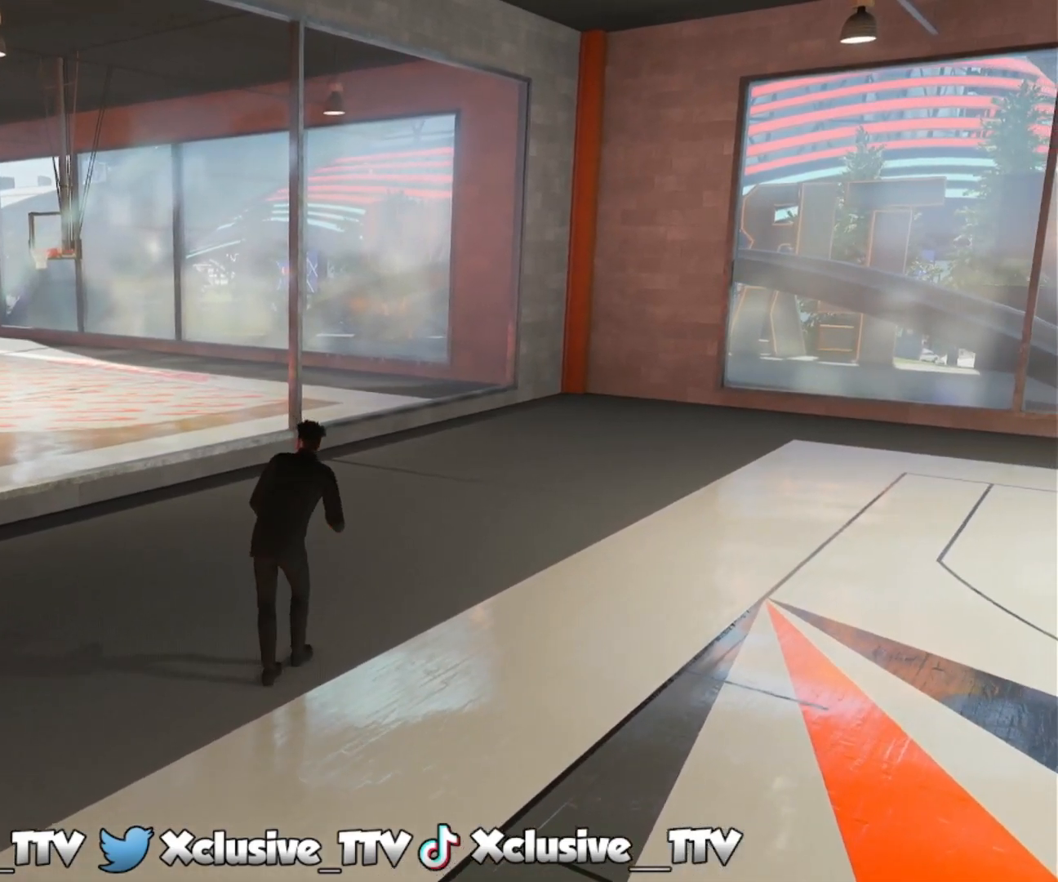
{"buttons": ["L2", "R2"], "left_stick": "up-right", "right_stick": "center", "events": []}
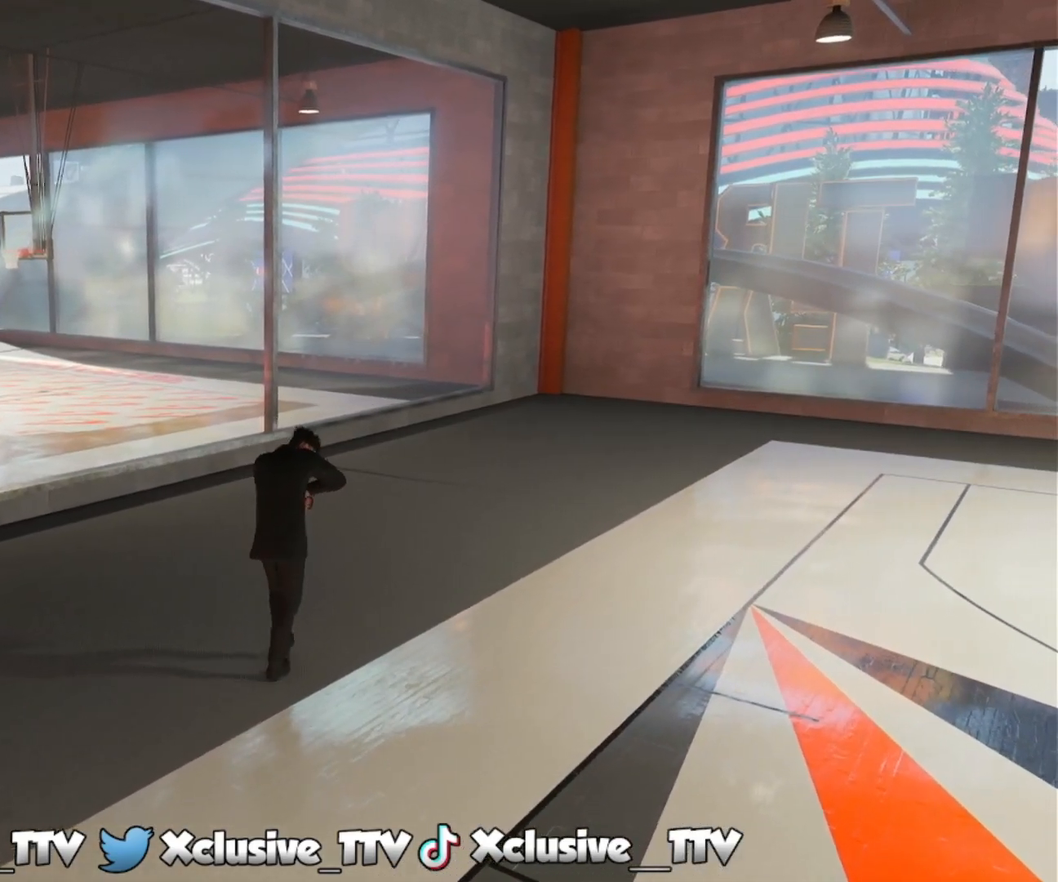
{"buttons": ["L2", "R2"], "left_stick": "up-right", "right_stick": "center", "events": []}
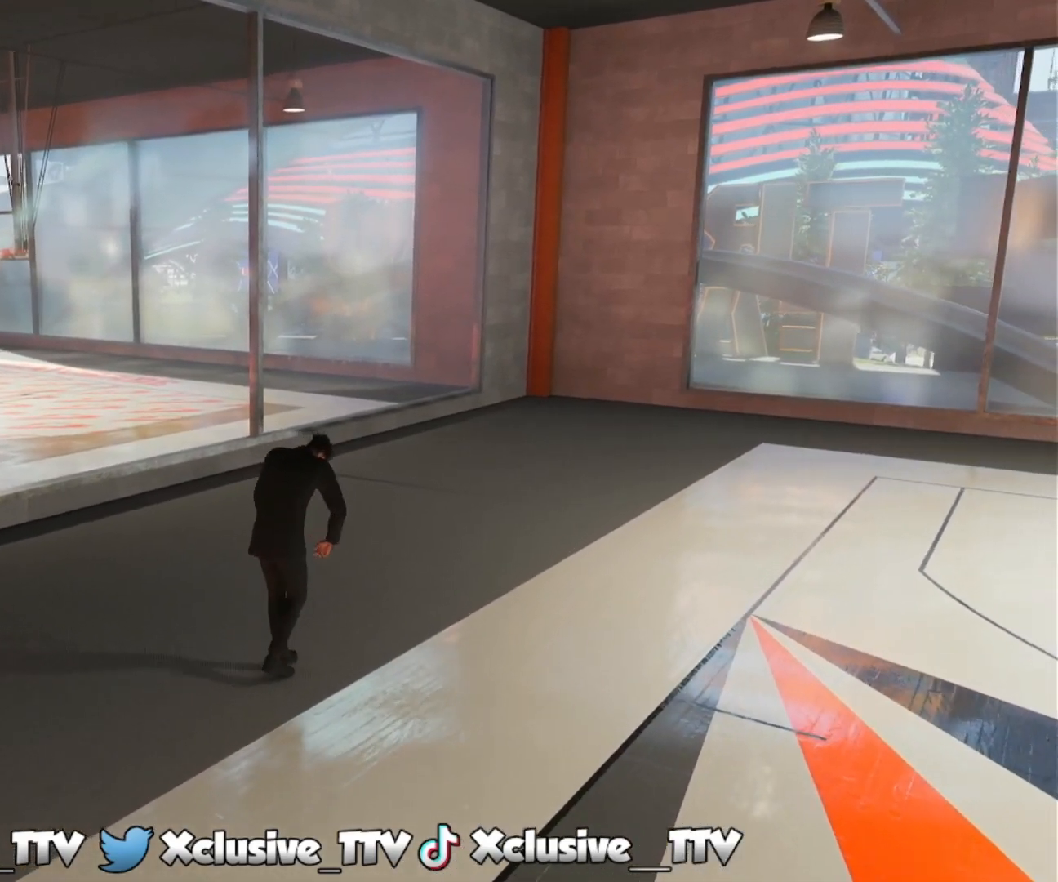
{"buttons": ["L2", "R2"], "left_stick": "up-right", "right_stick": "center", "events": []}
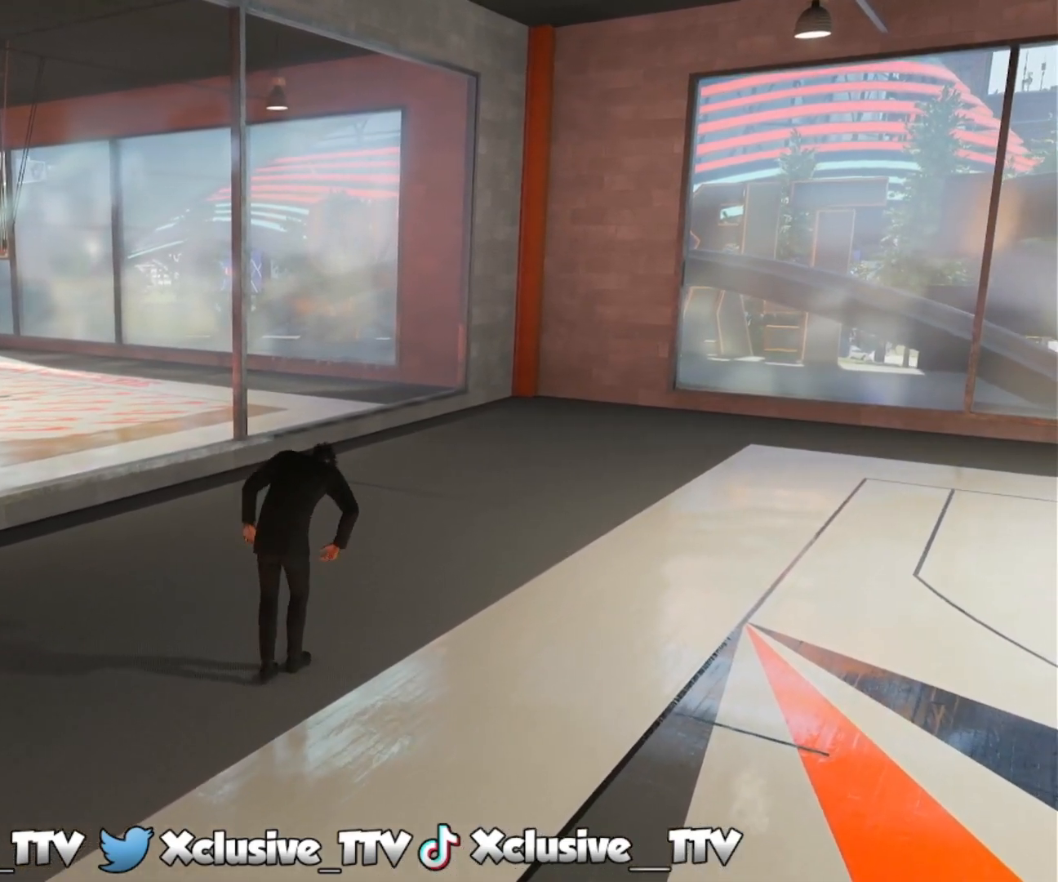
{"buttons": ["L2", "R2"], "left_stick": "up-right", "right_stick": "center", "events": []}
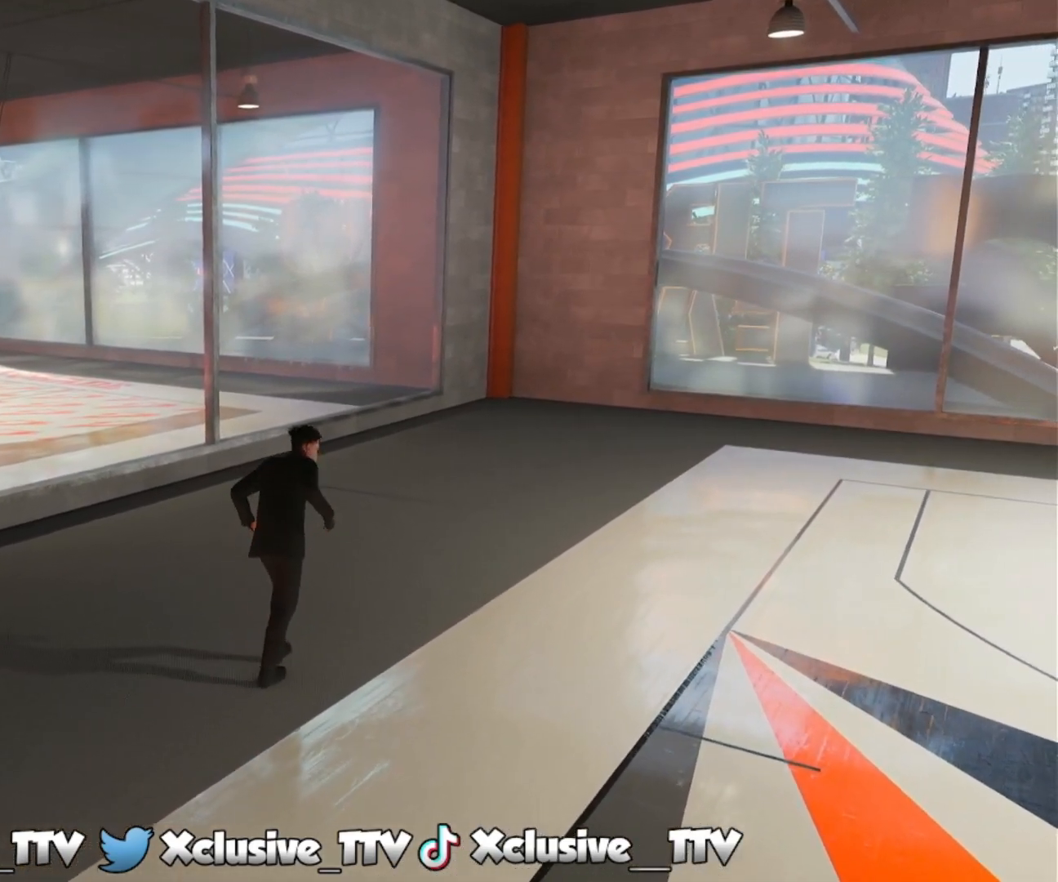
{"buttons": ["L2", "R2"], "left_stick": "up-right", "right_stick": "center", "events": []}
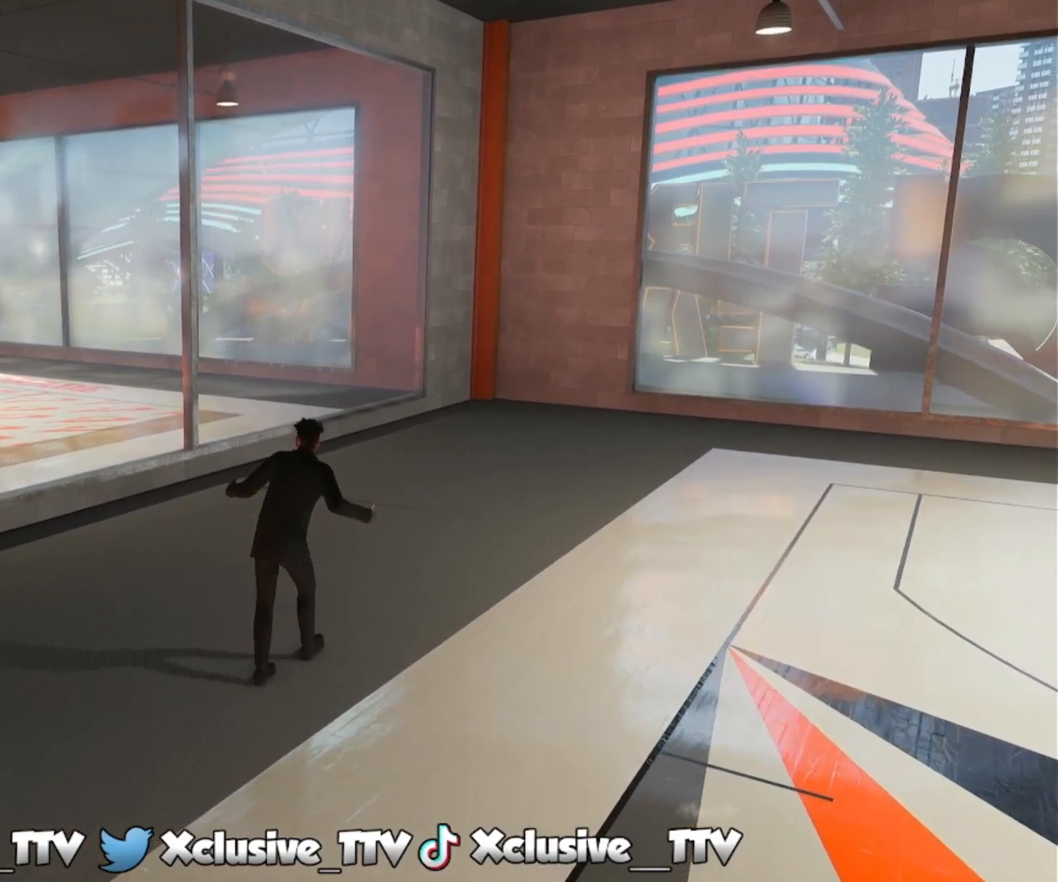
{"buttons": ["L2", "R2"], "left_stick": "up-right", "right_stick": "center", "events": []}
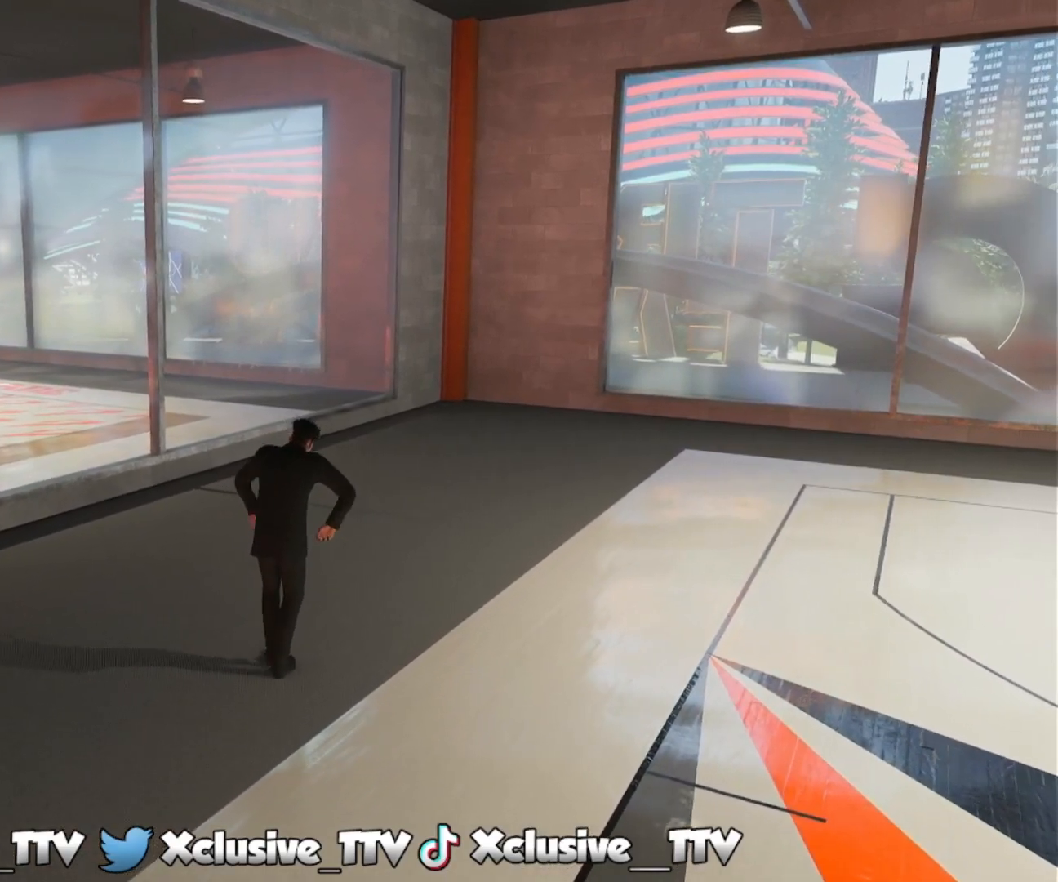
{"buttons": ["L2", "R2"], "left_stick": "up-right", "right_stick": "center", "events": []}
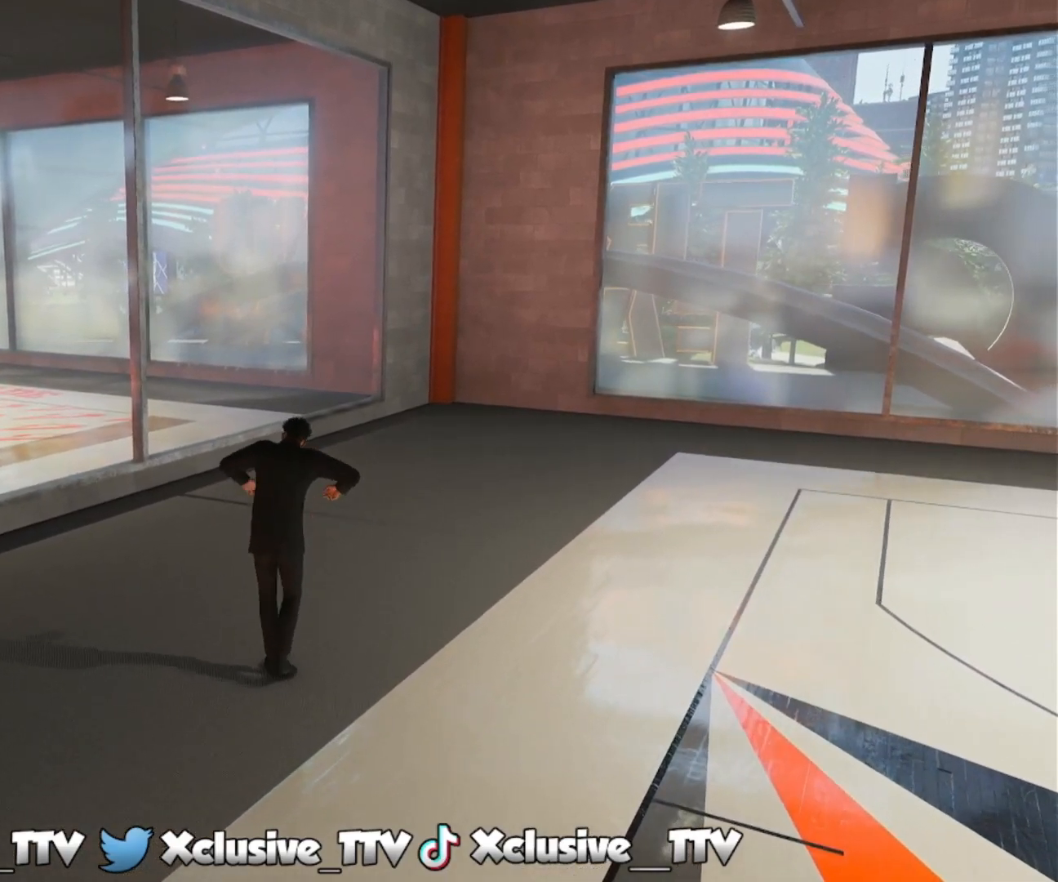
{"buttons": ["L2", "R2"], "left_stick": "up-right", "right_stick": "center", "events": []}
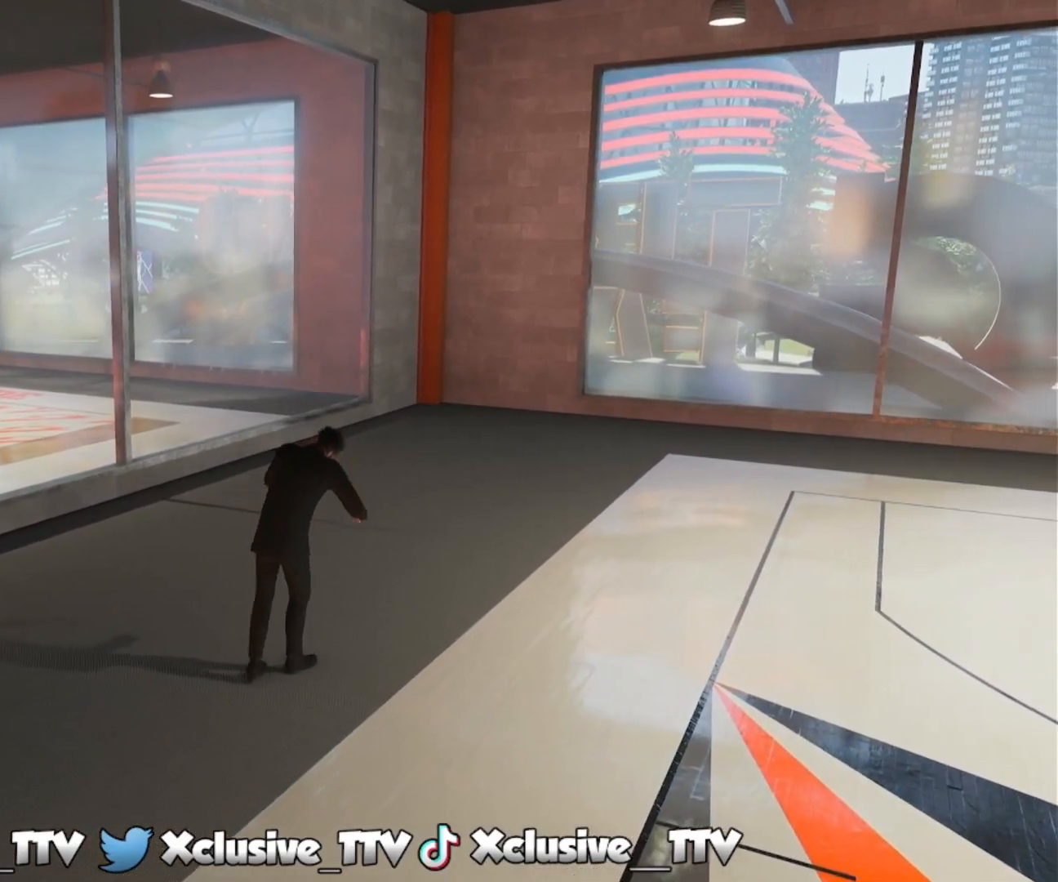
{"buttons": ["L2", "R2"], "left_stick": "up-right", "right_stick": "center", "events": []}
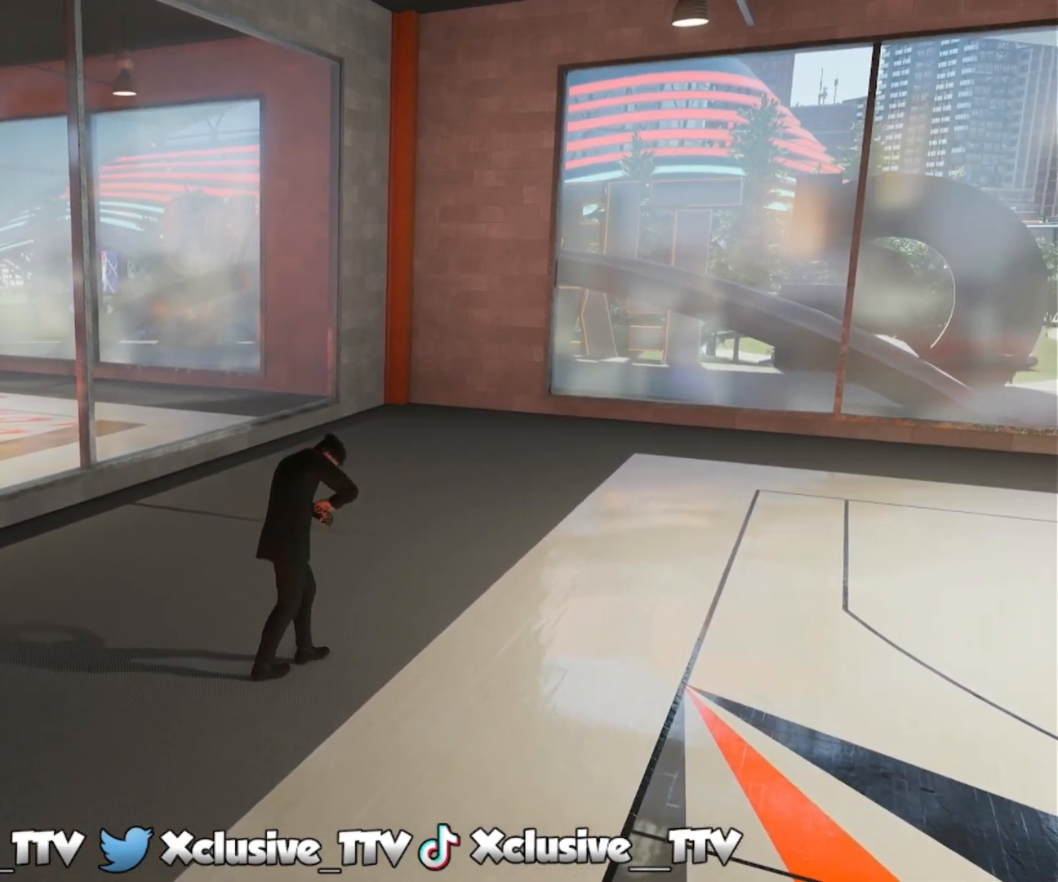
{"buttons": ["L2", "R2"], "left_stick": "up-right", "right_stick": "center", "events": []}
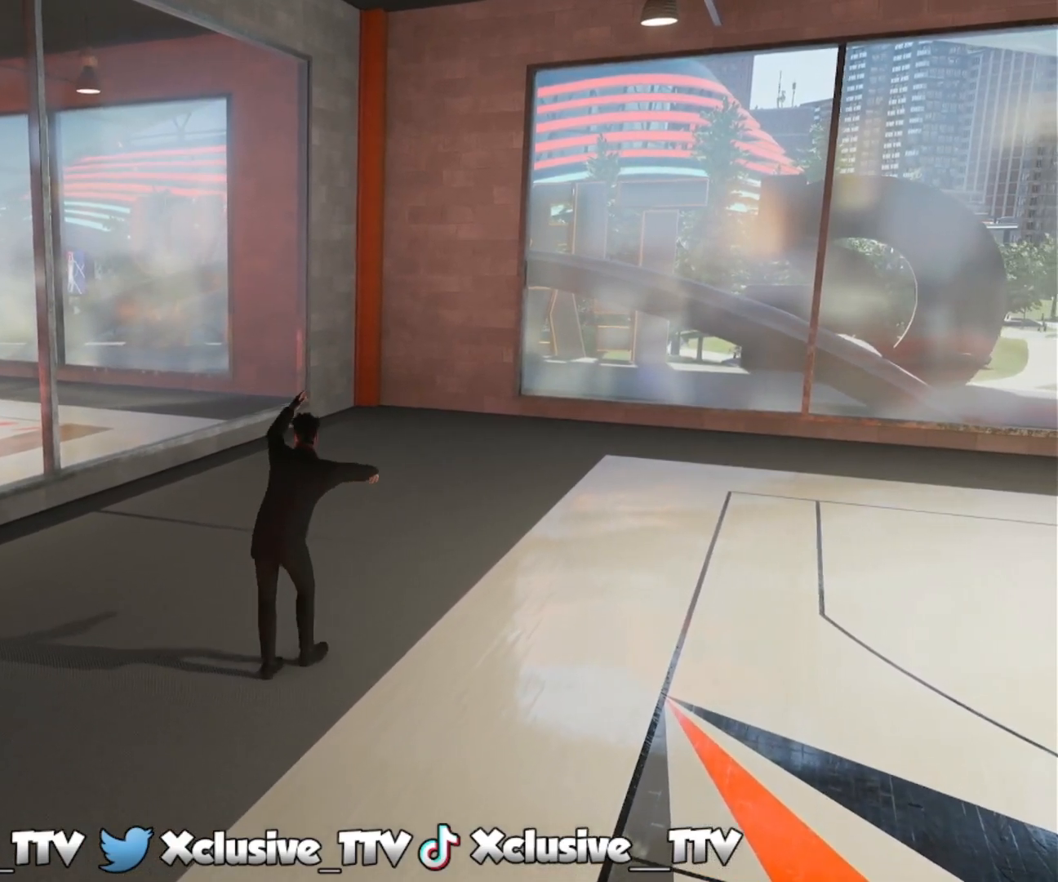
{"buttons": ["L2", "R2"], "left_stick": "up-right", "right_stick": "center", "events": []}